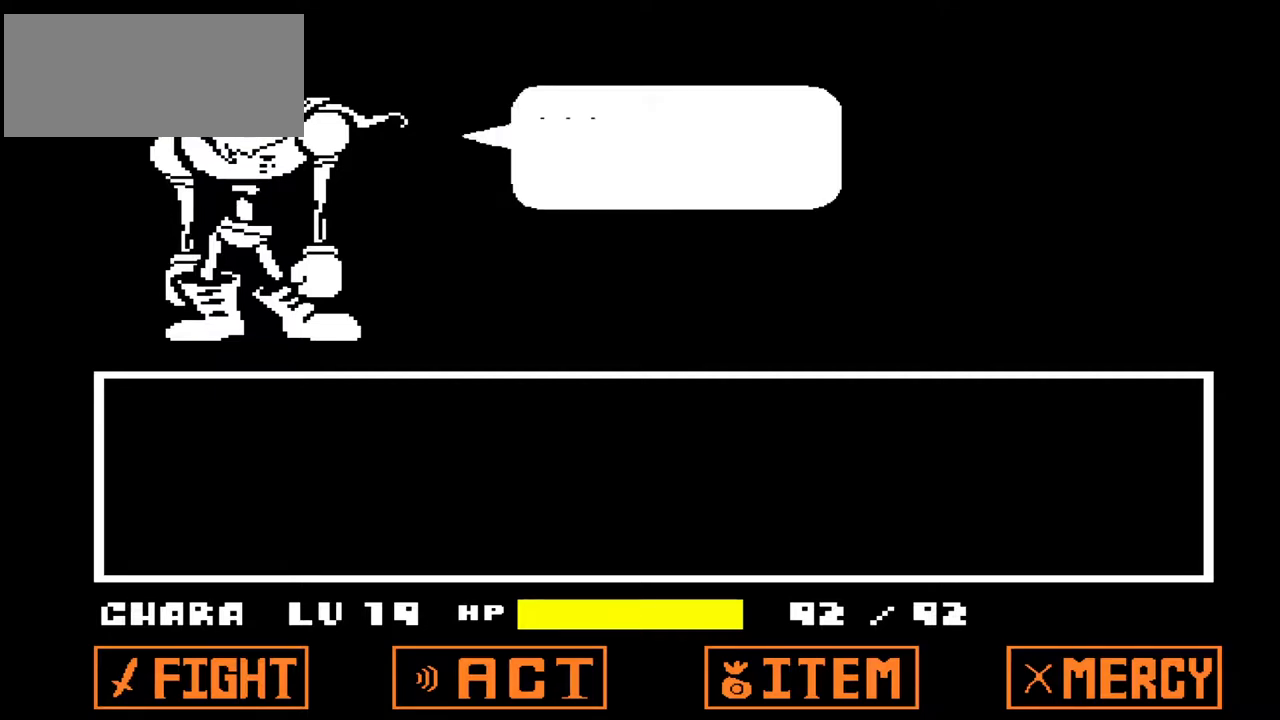
Gameplay with keyboard; each line is a JSON object with the keys held at the frame after it. "events" lists presses ("down") and releases ("up") of "c", "down", "left", "right", "up", "x" and "z" between this image and that frame as [ms after this image, input, new state], when the widget could be followed in between. No other keys are recorded. Mouse input is not recorded.
{"keys": [], "events": [[267, "z", "down"], [400, "z", "up"]]}
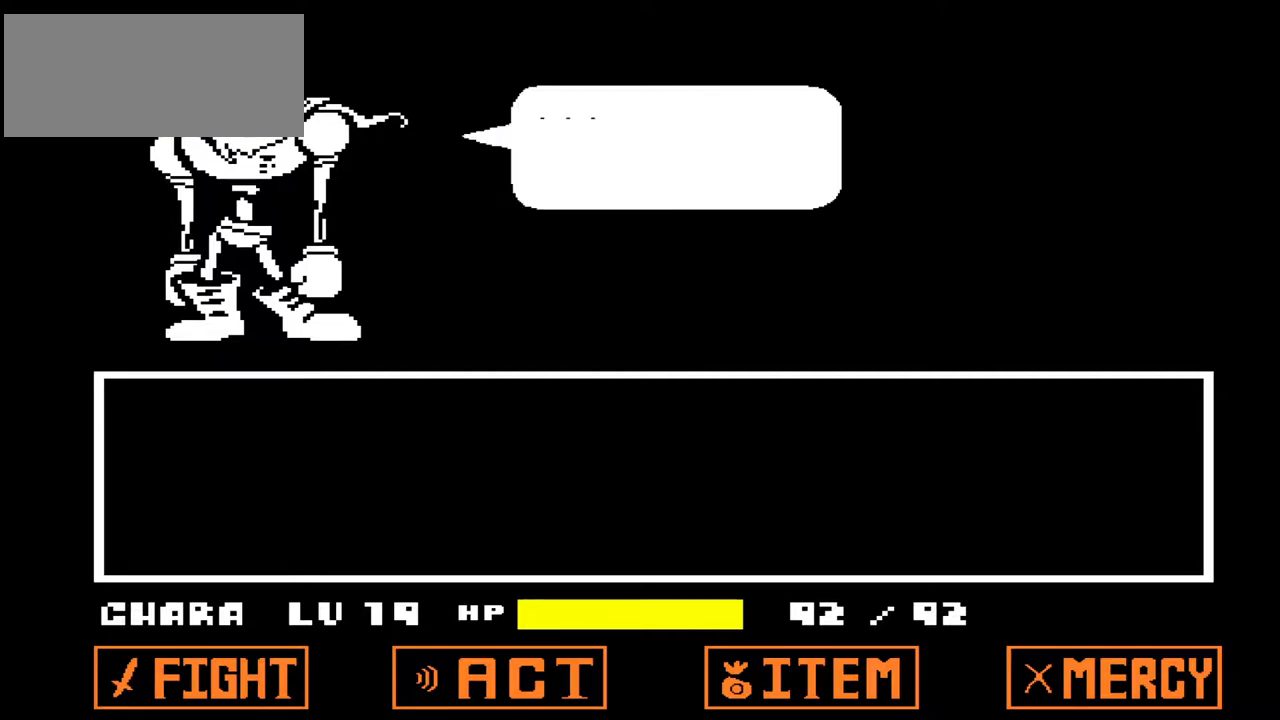
{"keys": [], "events": [[367, "z", "down"], [467, "z", "up"]]}
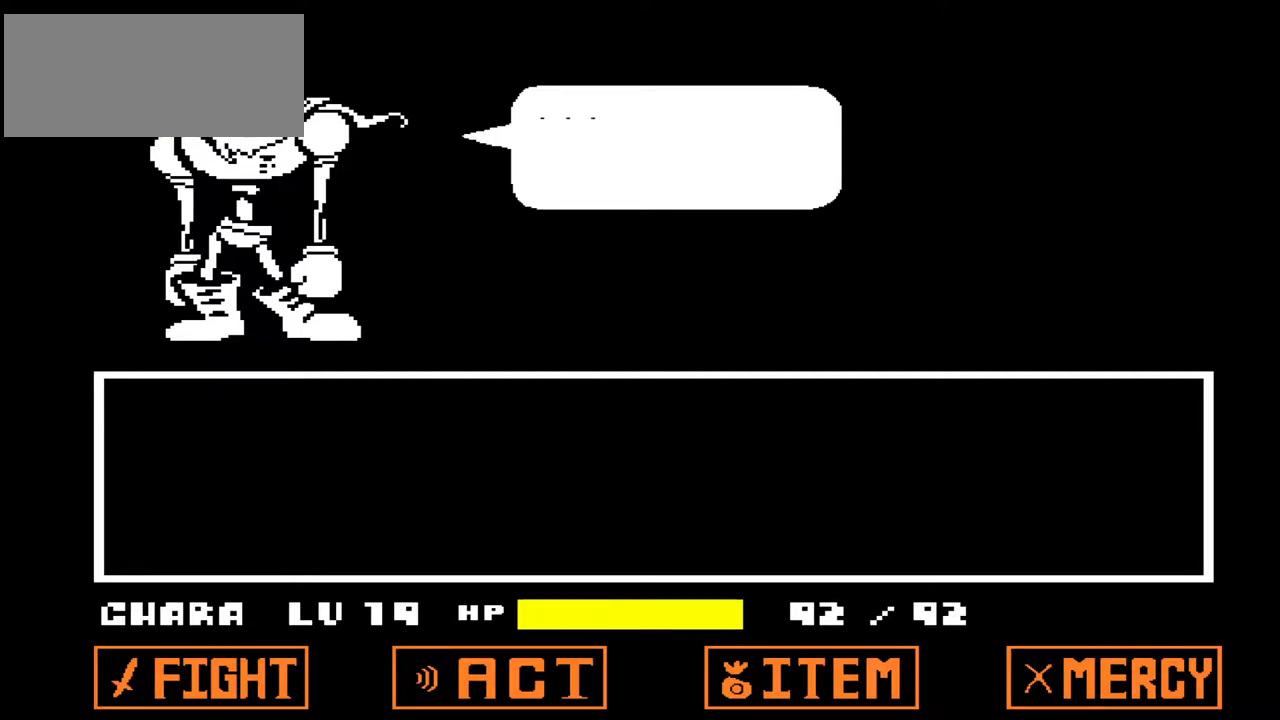
{"keys": ["z"], "events": [[433, "z", "down"]]}
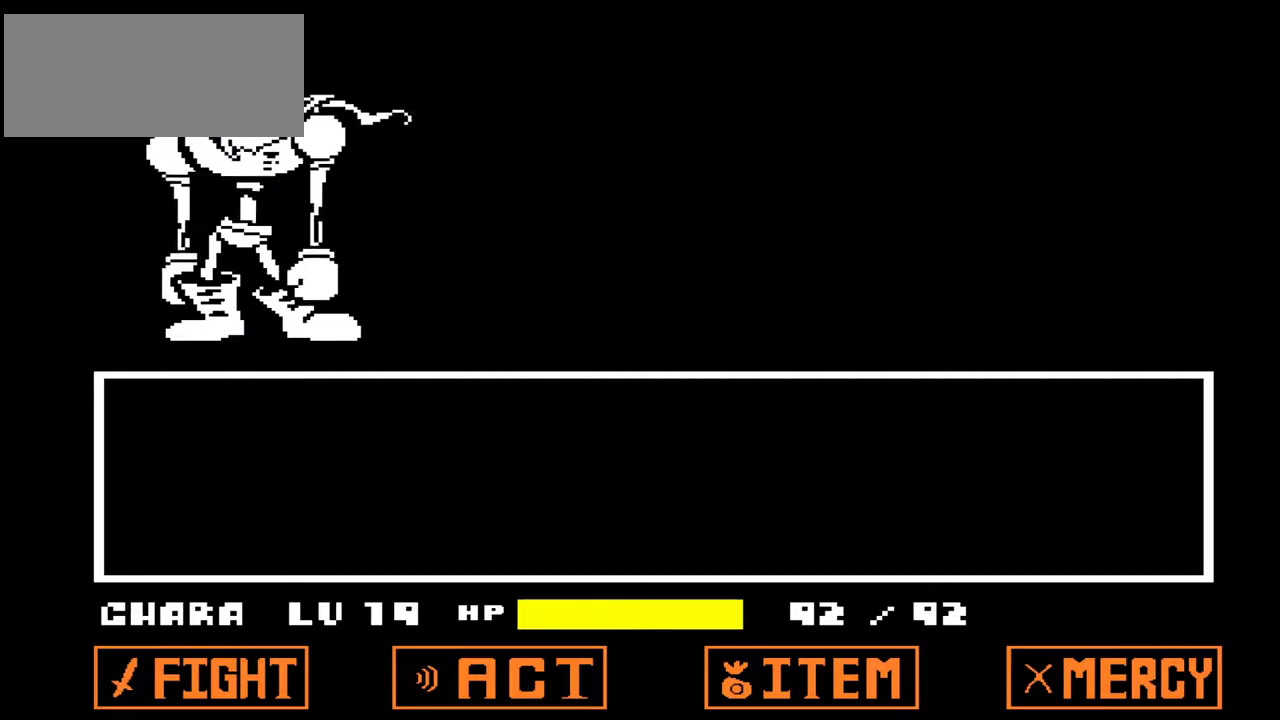
{"keys": [], "events": [[33, "z", "up"]]}